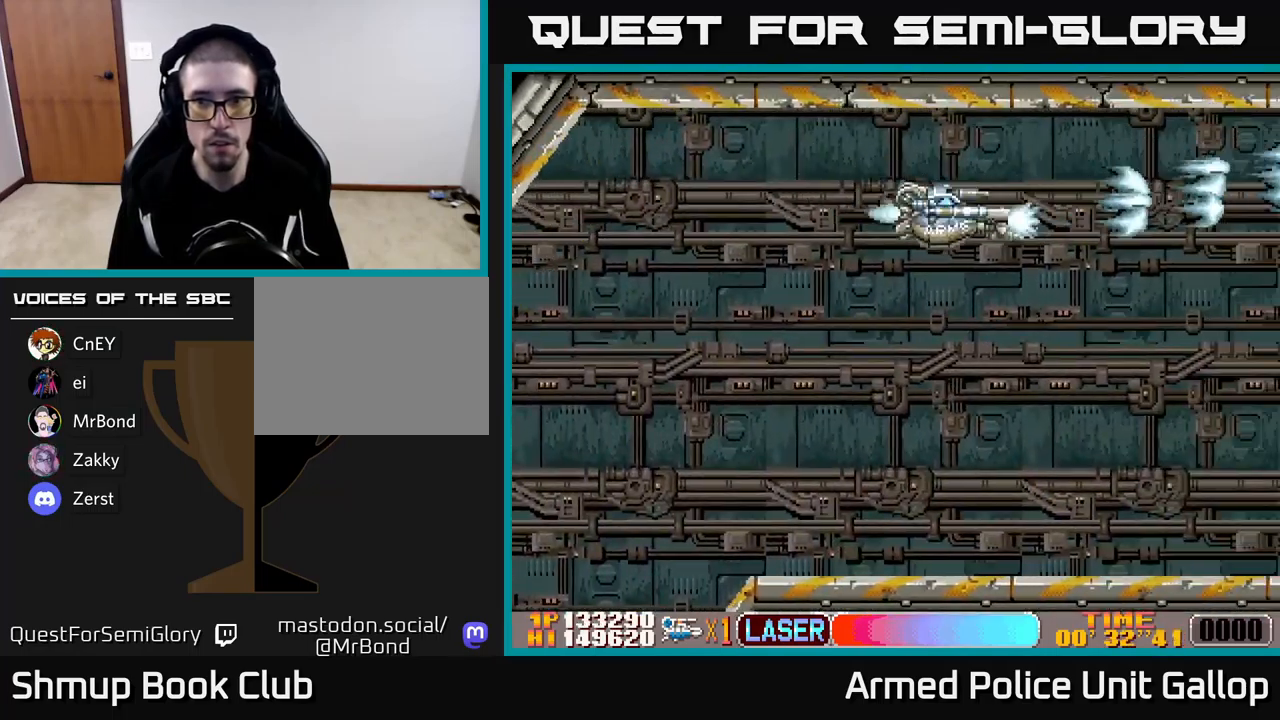
Gameplay with a controller (Xbox layout); each line is a JSON object with the inputs held at the frame after it. "events" lists button and stick changes between this image and that frame as [ms after this image, input, new state], when the widget could be followed in between. Not read: right_stick.
{"buttons": ["A", "DPAD_DOWN"], "left_stick": "center", "events": []}
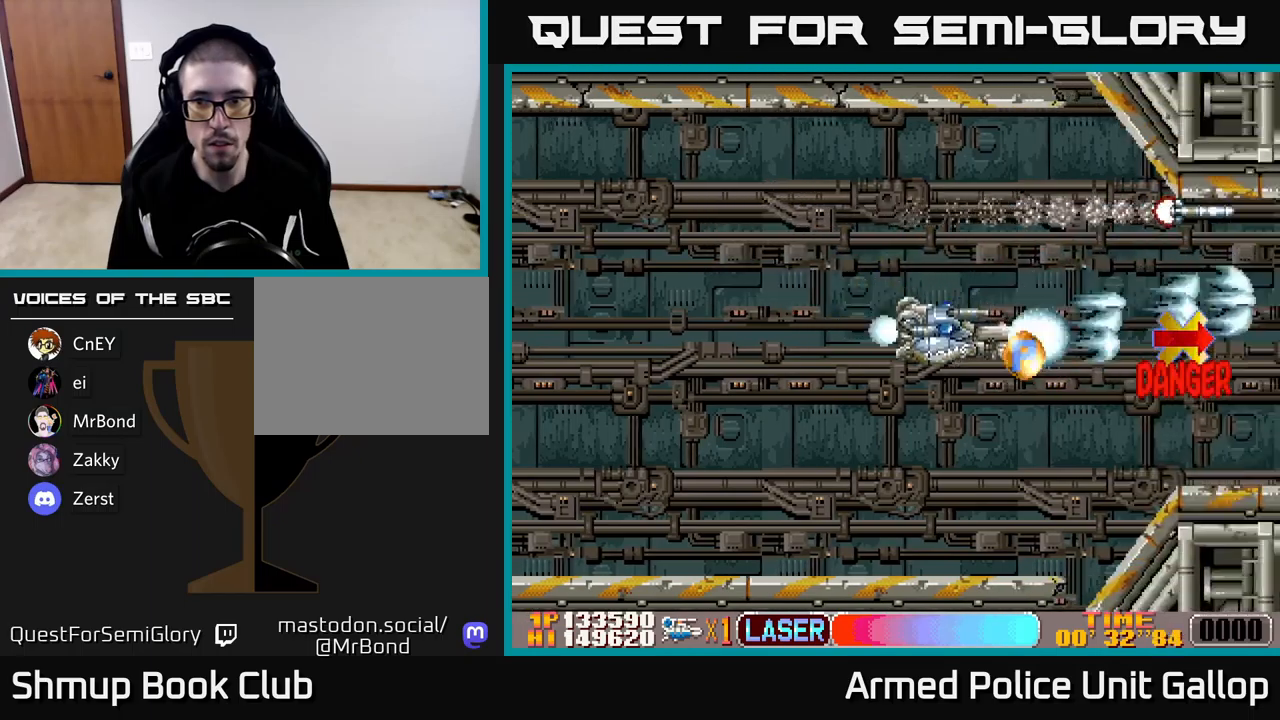
{"buttons": ["A", "DPAD_RIGHT"], "left_stick": "center"}
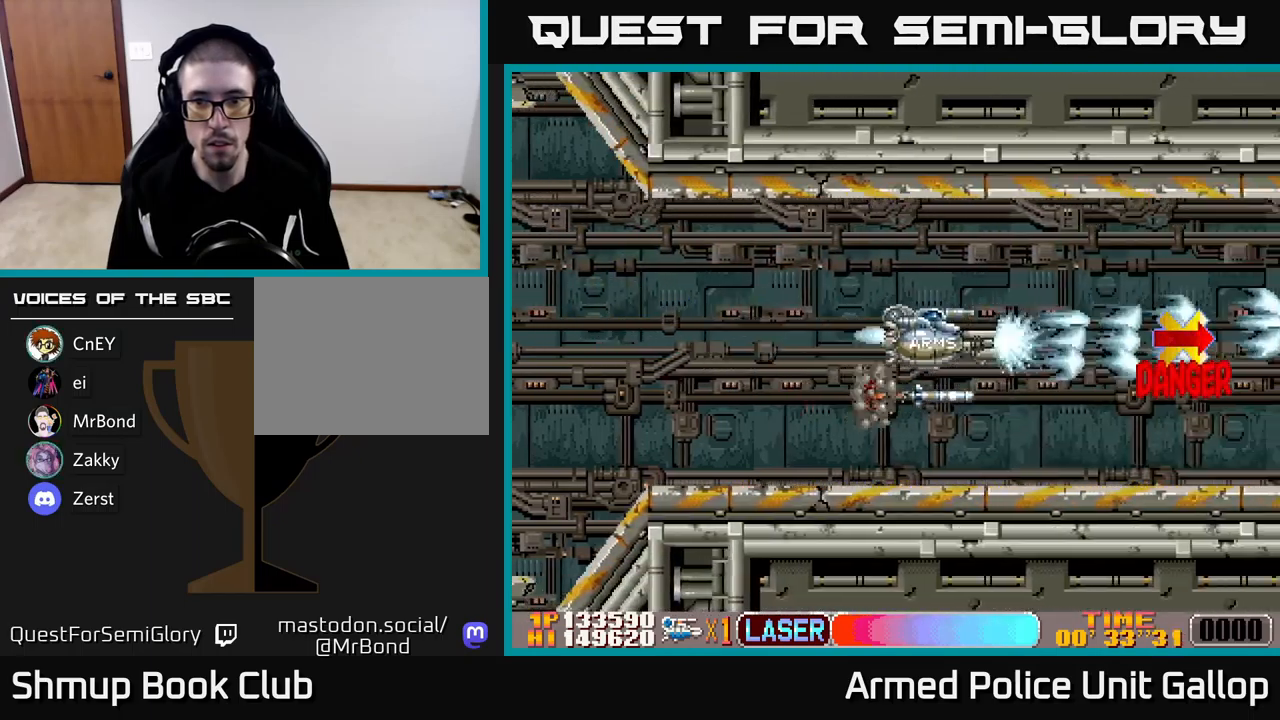
{"buttons": ["A", "DPAD_DOWN", "DPAD_LEFT"], "left_stick": "center", "events": [[217, "DPAD_RIGHT", "up"], [250, "DPAD_LEFT", "down"], [367, "DPAD_DOWN", "down"]]}
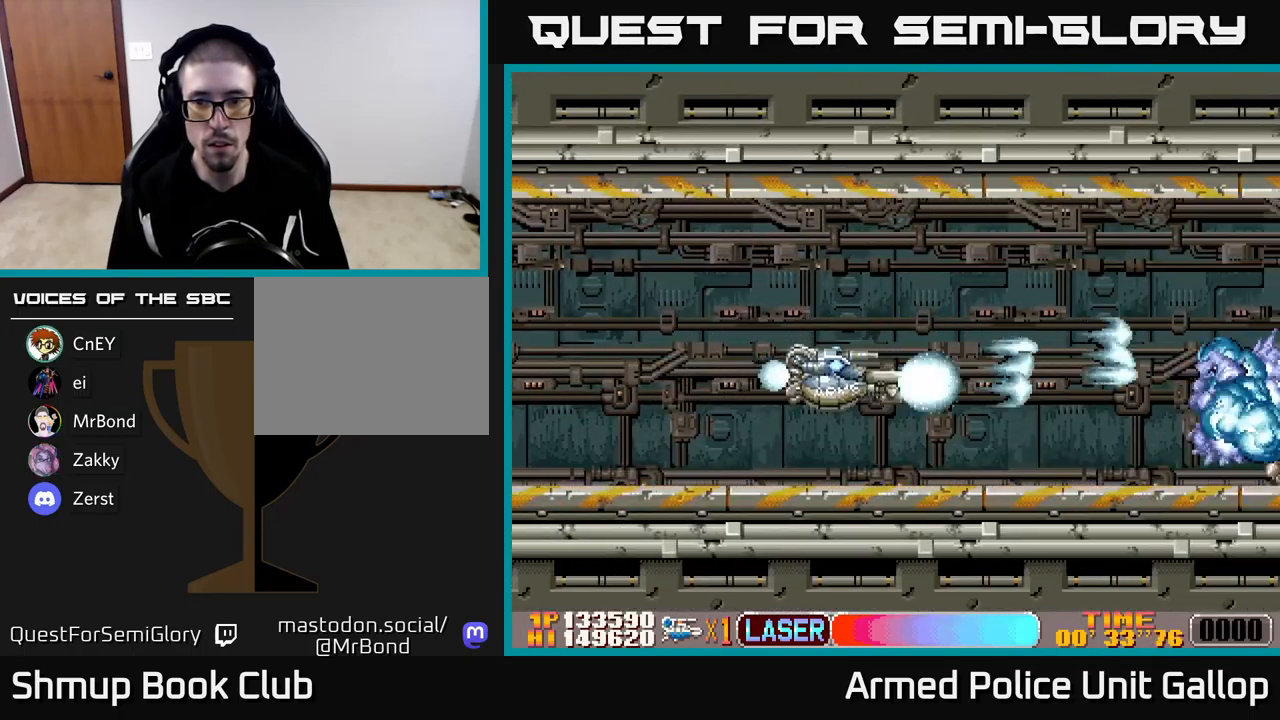
{"buttons": ["A", "DPAD_UP"], "left_stick": "center", "events": [[17, "DPAD_DOWN", "up"], [100, "DPAD_UP", "down"], [183, "DPAD_UP", "up"], [200, "DPAD_LEFT", "up"], [217, "DPAD_DOWN", "down"], [250, "DPAD_RIGHT", "down"], [467, "DPAD_DOWN", "up"], [467, "DPAD_RIGHT", "up"], [500, "DPAD_UP", "down"]]}
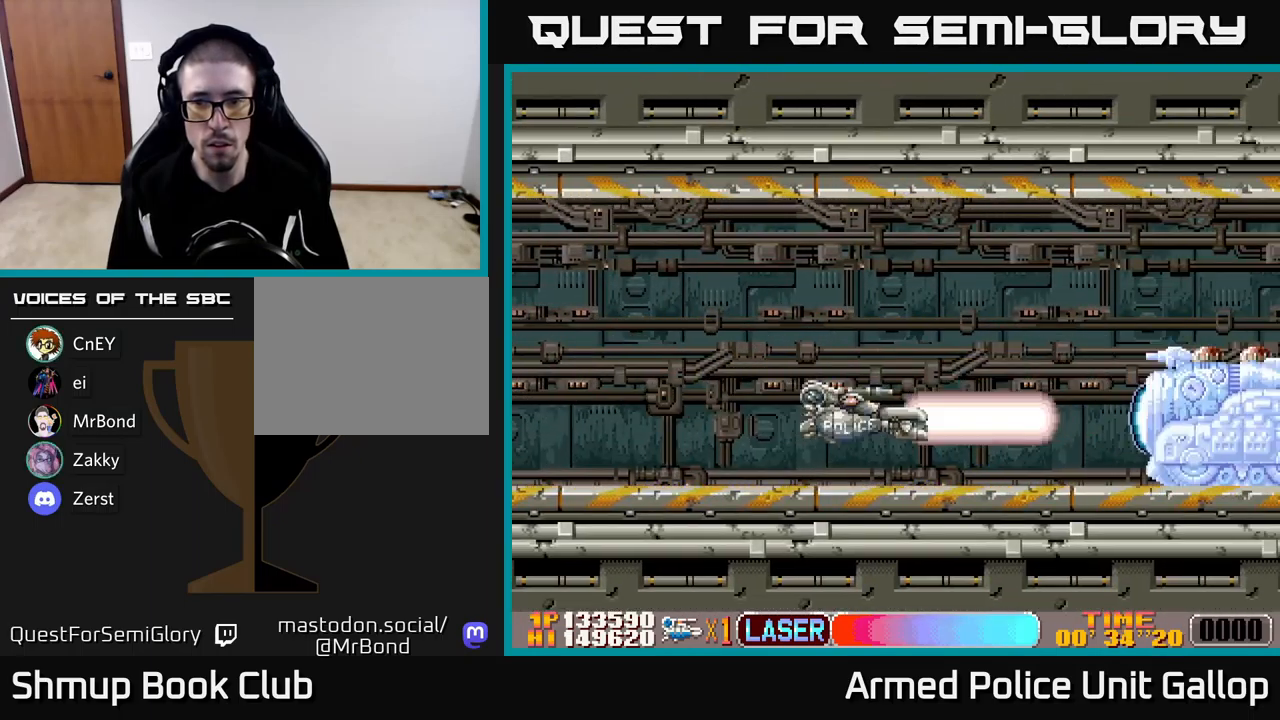
{"buttons": ["A", "DPAD_UP"], "left_stick": "center", "events": [[117, "DPAD_LEFT", "down"], [250, "DPAD_LEFT", "up"]]}
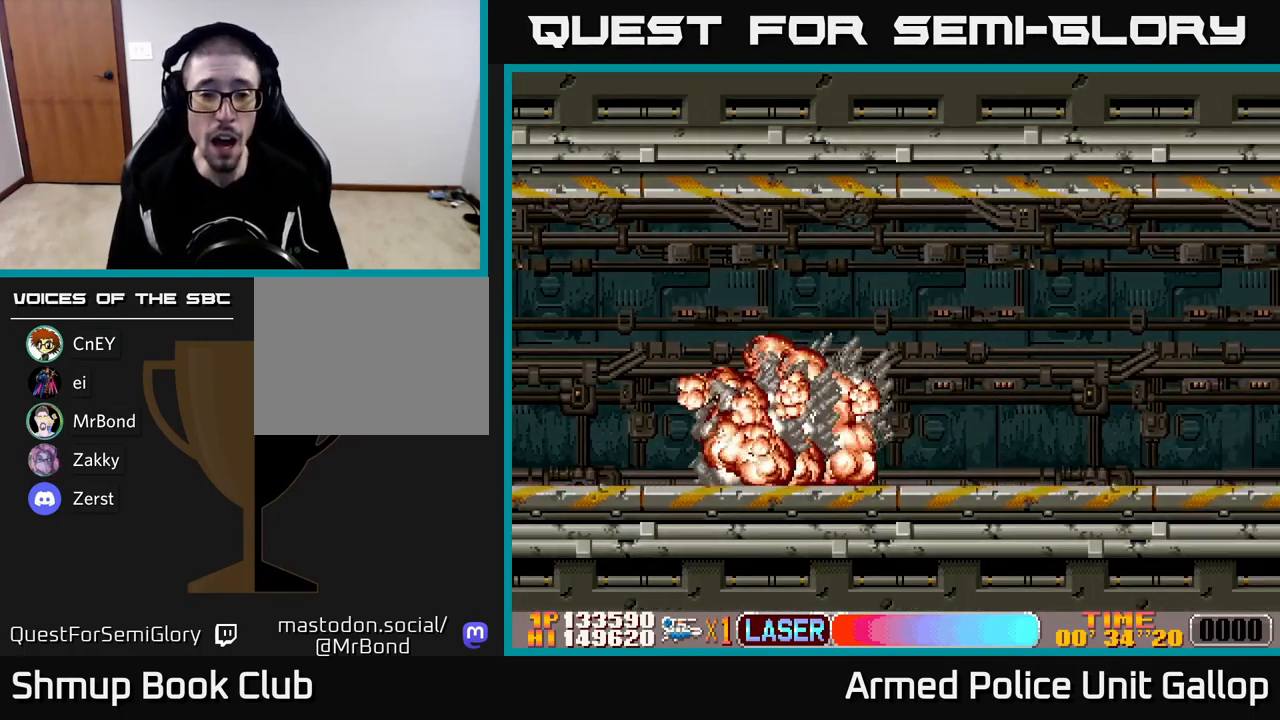
{"buttons": ["A"], "left_stick": "center", "events": [[383, "DPAD_UP", "up"]]}
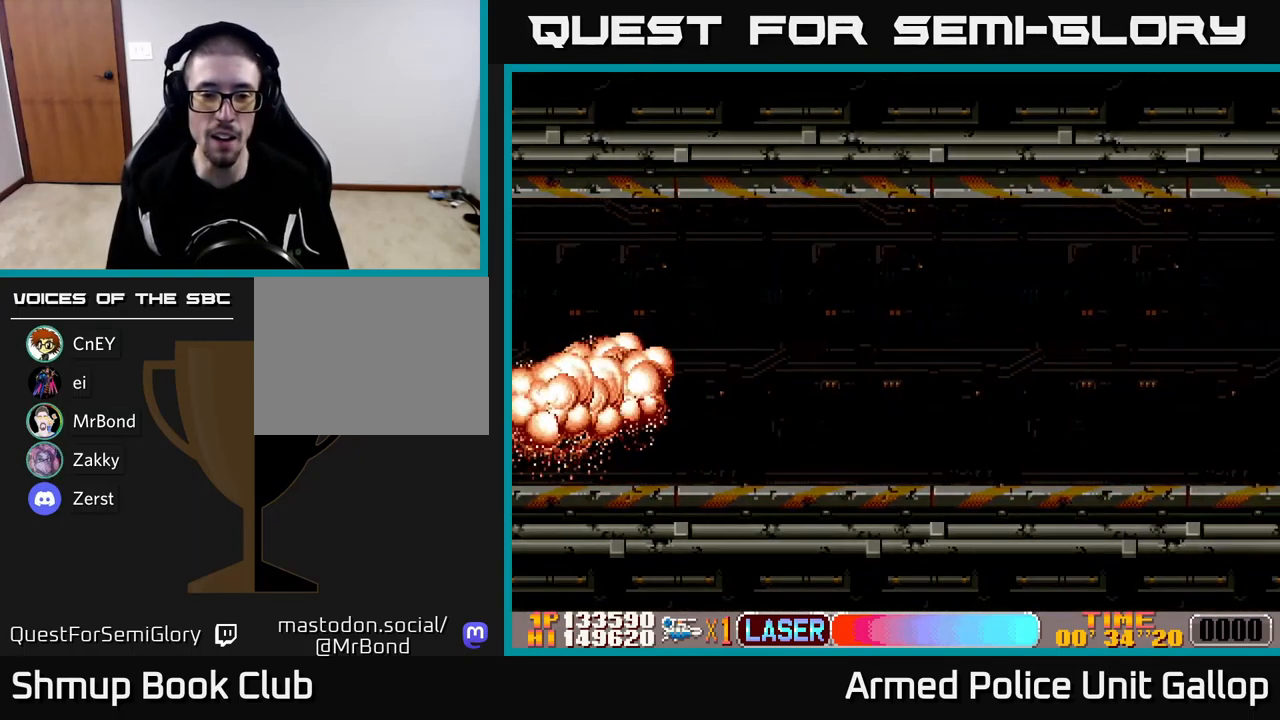
{"buttons": ["A"], "left_stick": "center", "events": []}
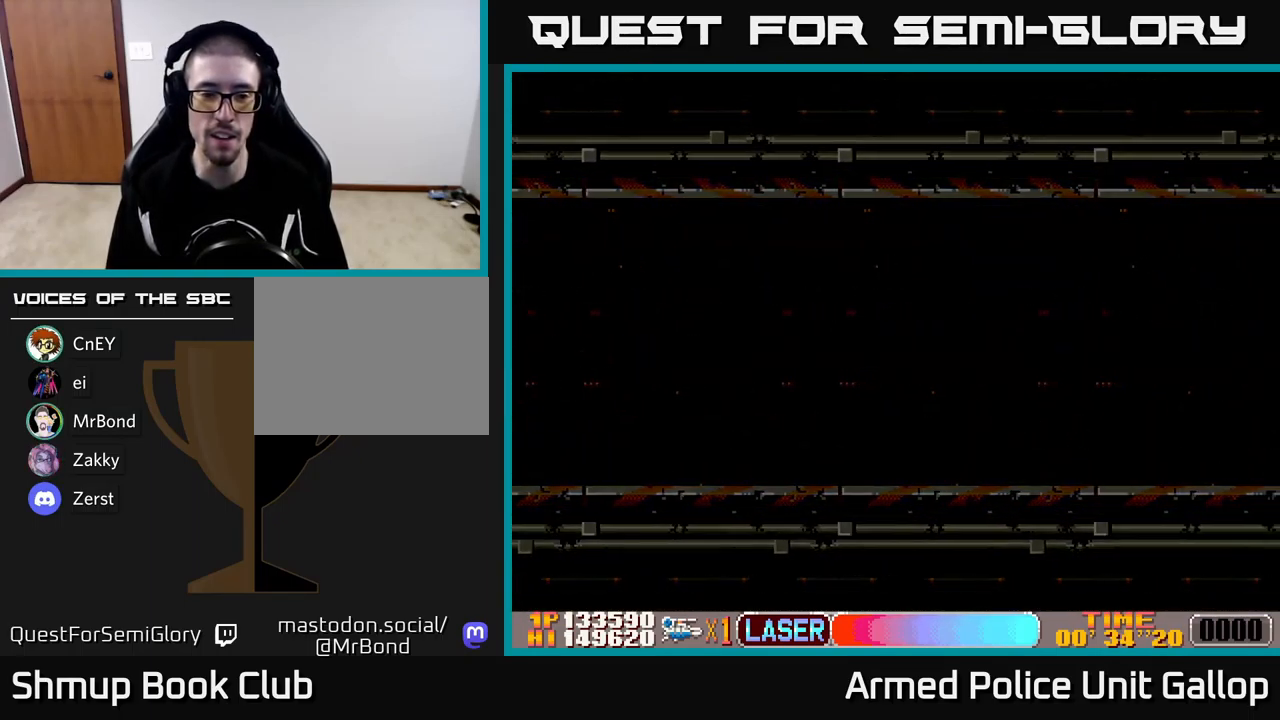
{"buttons": [], "left_stick": "center", "events": [[483, "A", "up"]]}
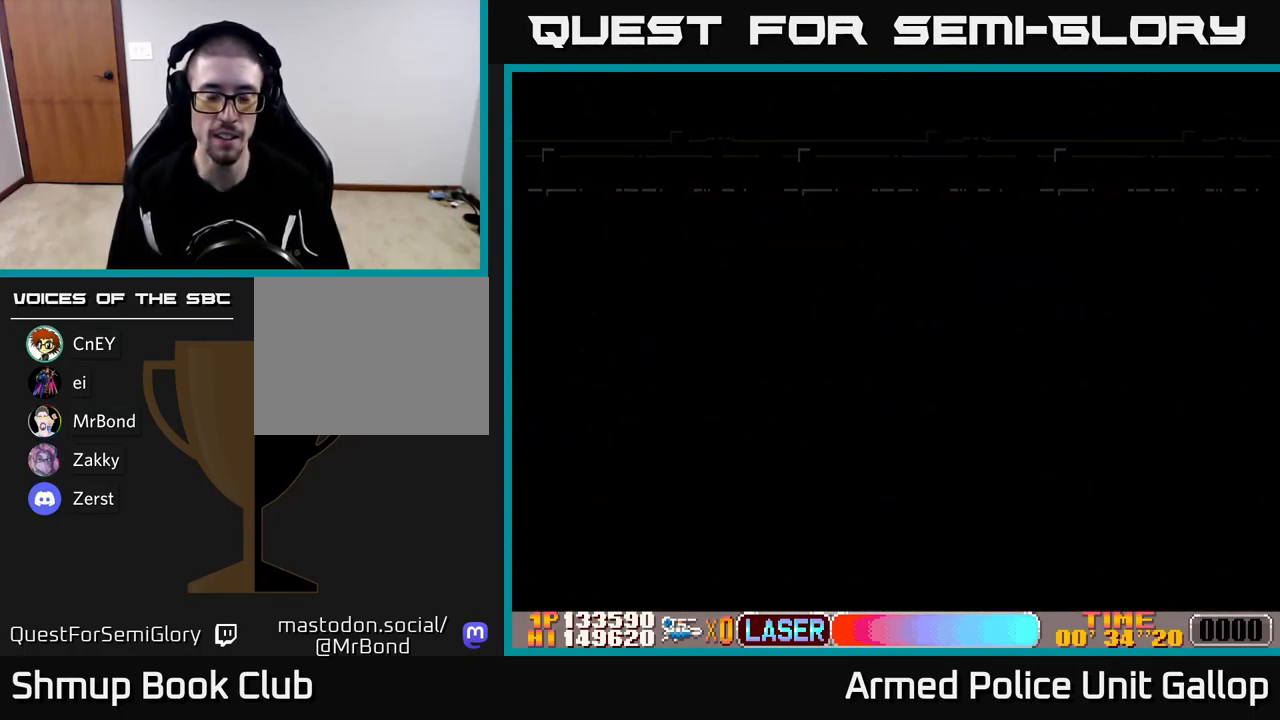
{"buttons": ["A", "DPAD_RIGHT"], "left_stick": "center", "events": [[150, "DPAD_RIGHT", "down"], [183, "A", "down"]]}
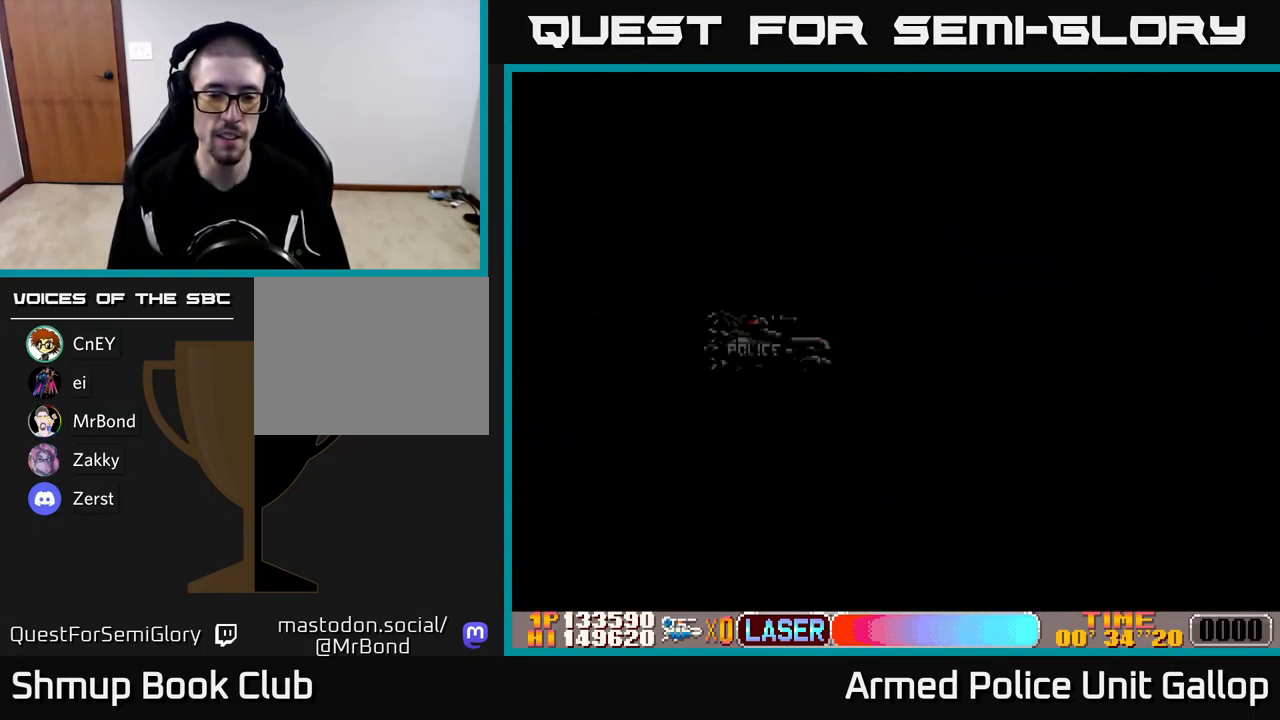
{"buttons": ["A", "DPAD_RIGHT"], "left_stick": "center", "events": []}
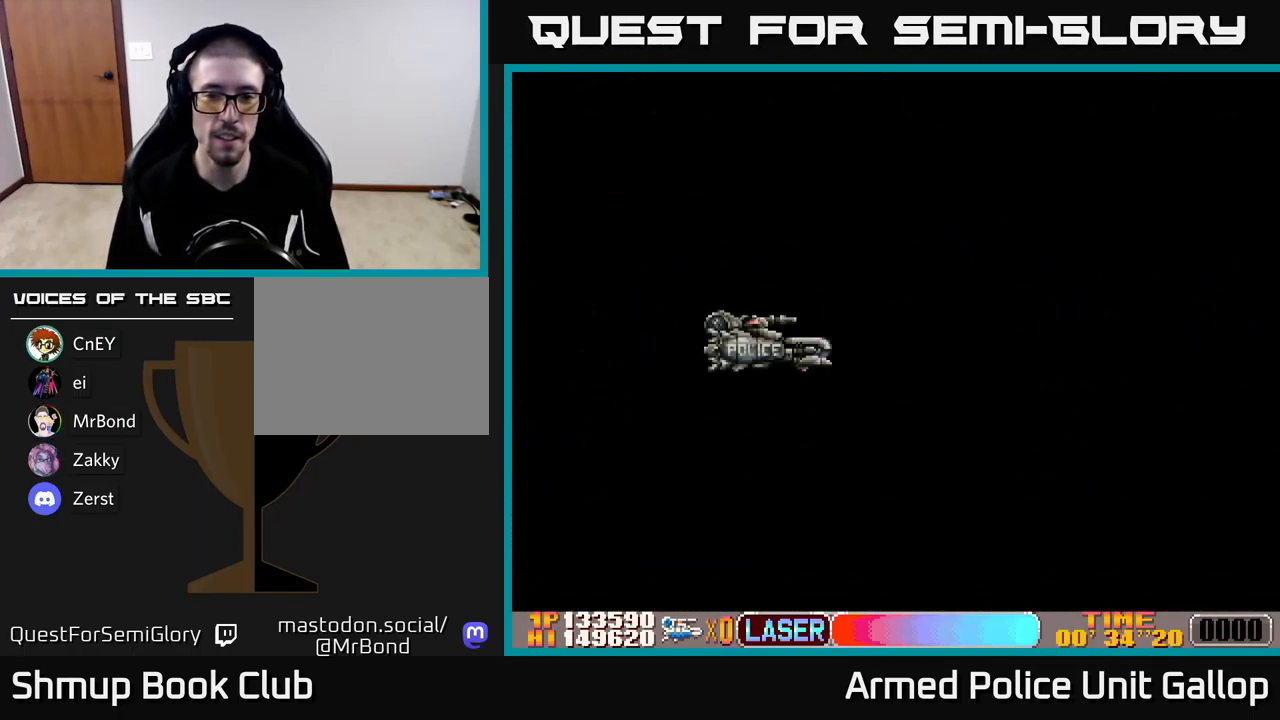
{"buttons": ["A", "DPAD_RIGHT"], "left_stick": "center", "events": []}
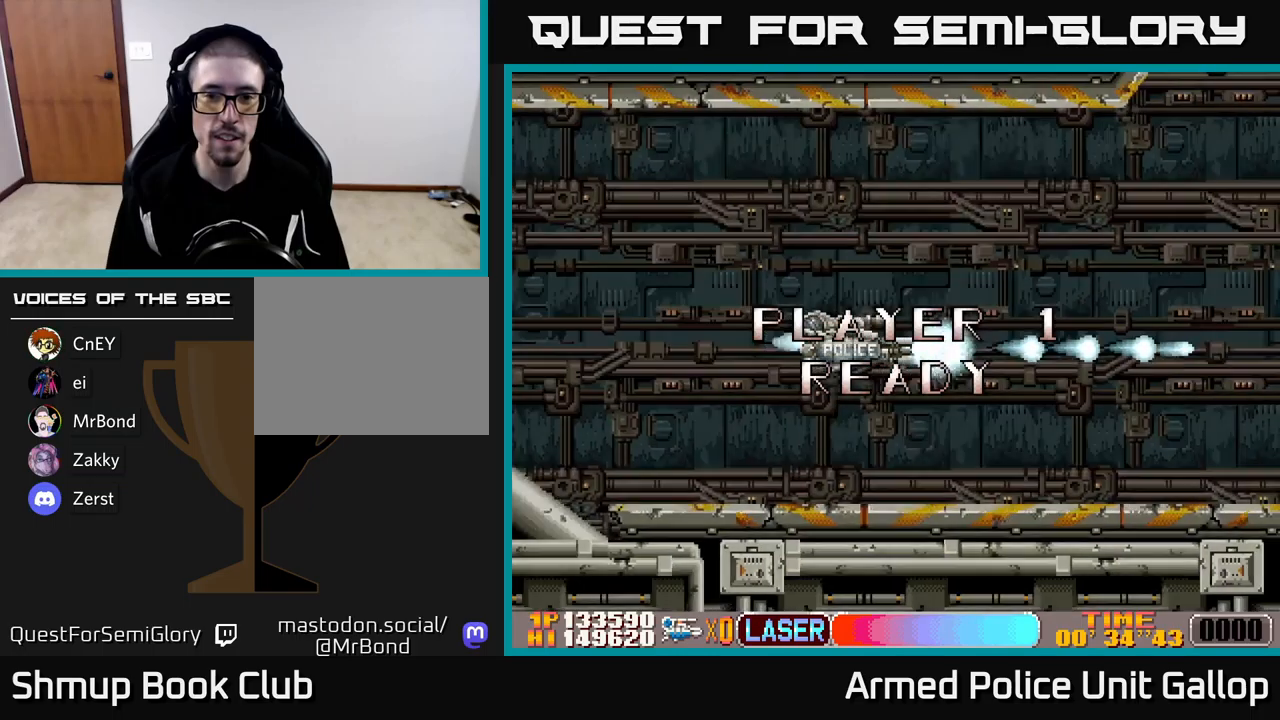
{"buttons": ["A", "DPAD_UP"], "left_stick": "center", "events": [[450, "DPAD_RIGHT", "up"], [450, "DPAD_UP", "down"]]}
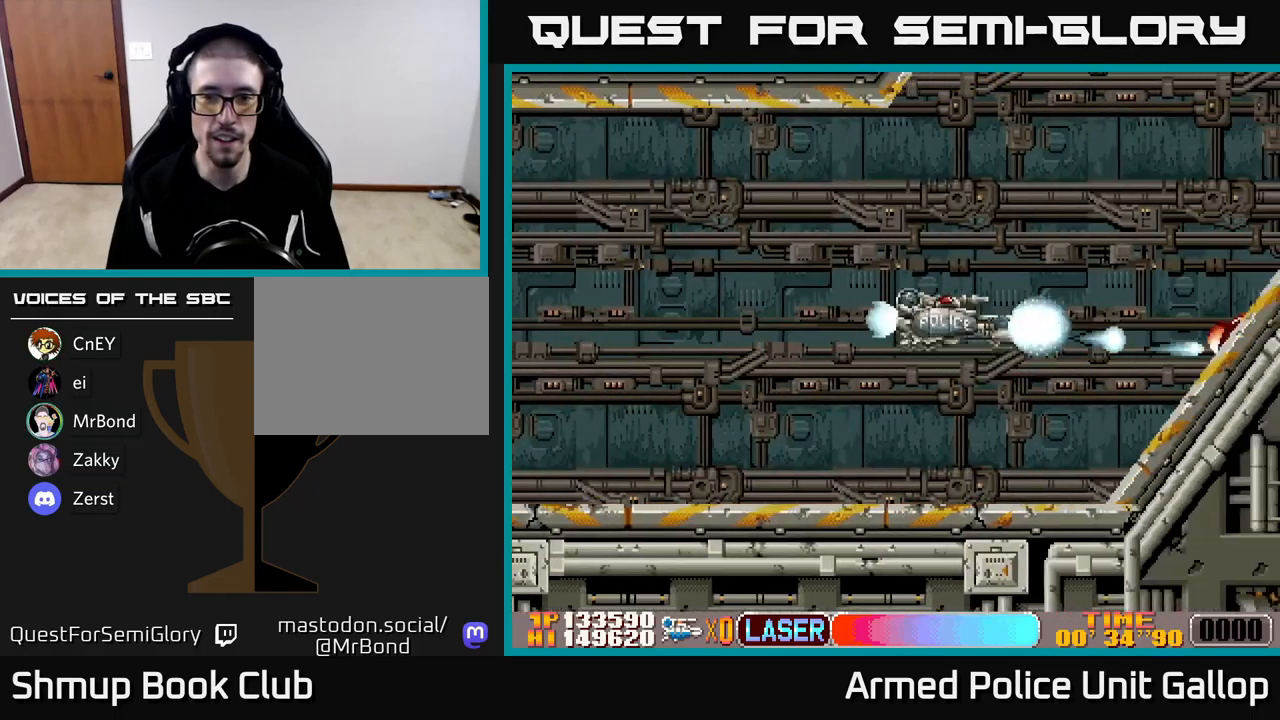
{"buttons": ["A", "DPAD_UP"], "left_stick": "center", "events": []}
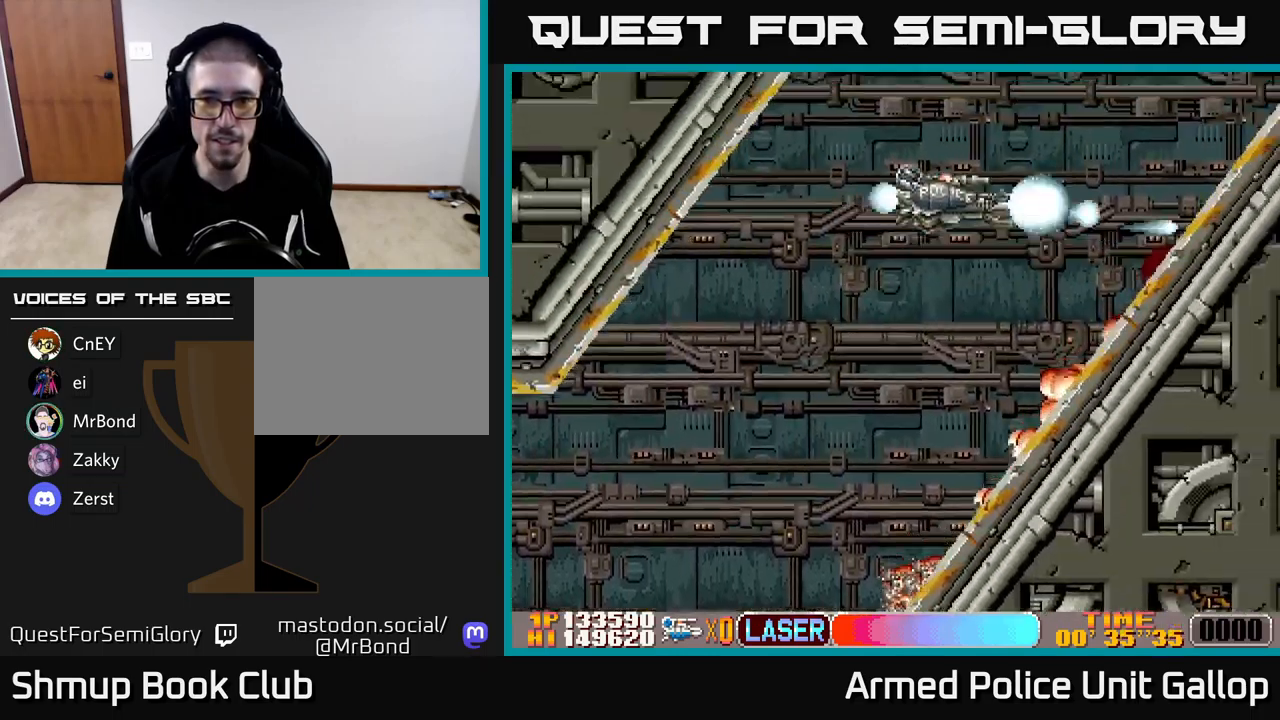
{"buttons": ["A", "DPAD_DOWN", "DPAD_RIGHT"], "left_stick": "center", "events": [[67, "DPAD_RIGHT", "down"], [200, "DPAD_UP", "up"], [300, "DPAD_DOWN", "down"]]}
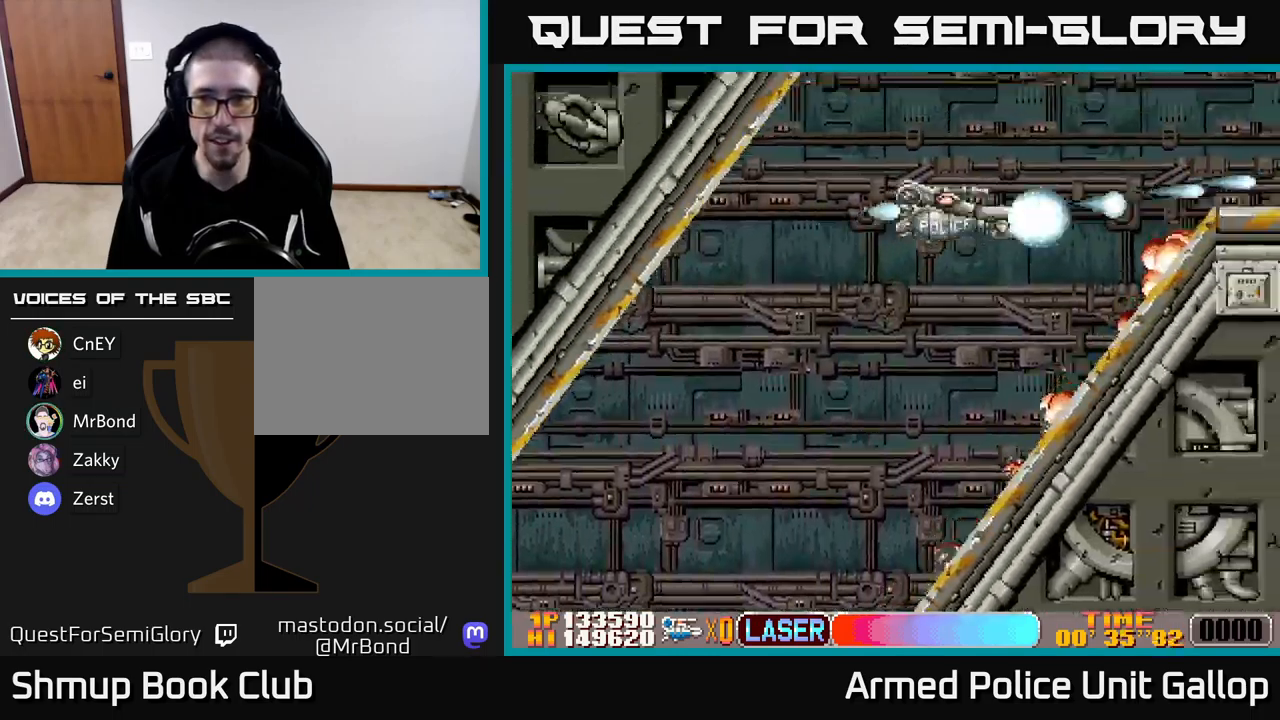
{"buttons": ["A", "DPAD_DOWN"], "left_stick": "center", "events": [[100, "DPAD_DOWN", "up"], [233, "DPAD_DOWN", "down"], [250, "DPAD_RIGHT", "up"]]}
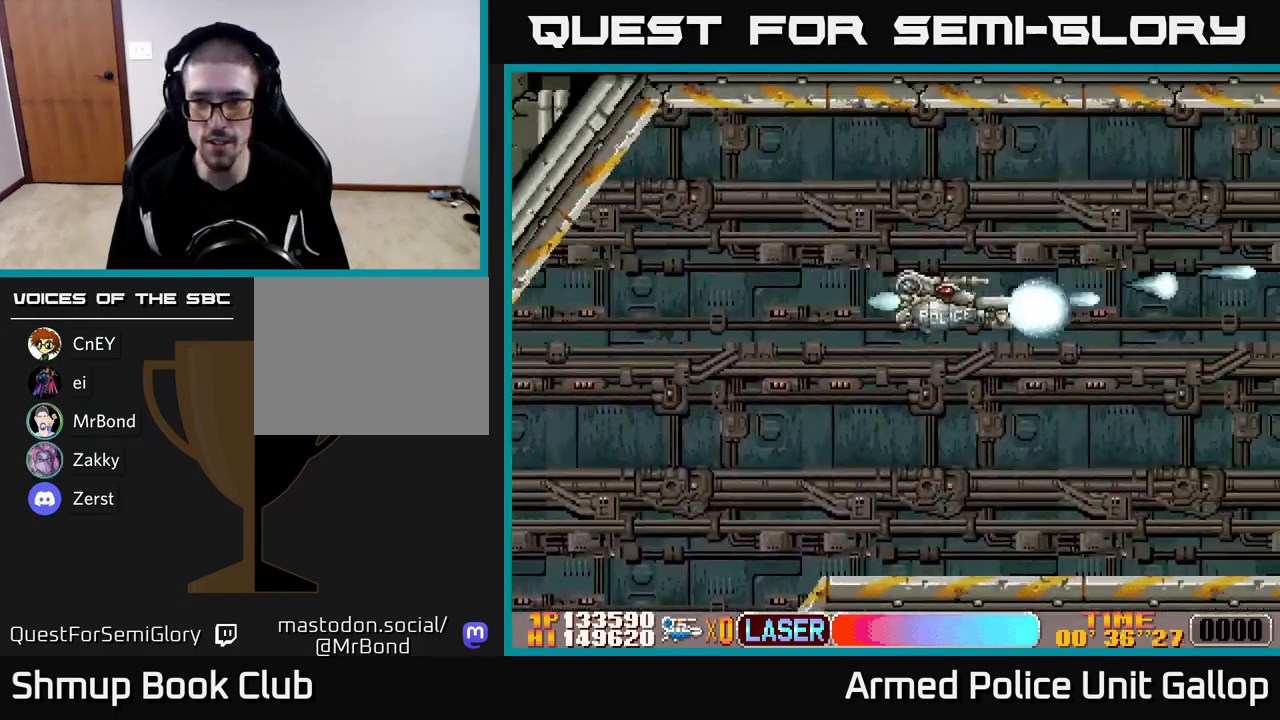
{"buttons": ["A", "DPAD_UP"], "left_stick": "center", "events": [[350, "DPAD_DOWN", "up"], [383, "DPAD_UP", "down"]]}
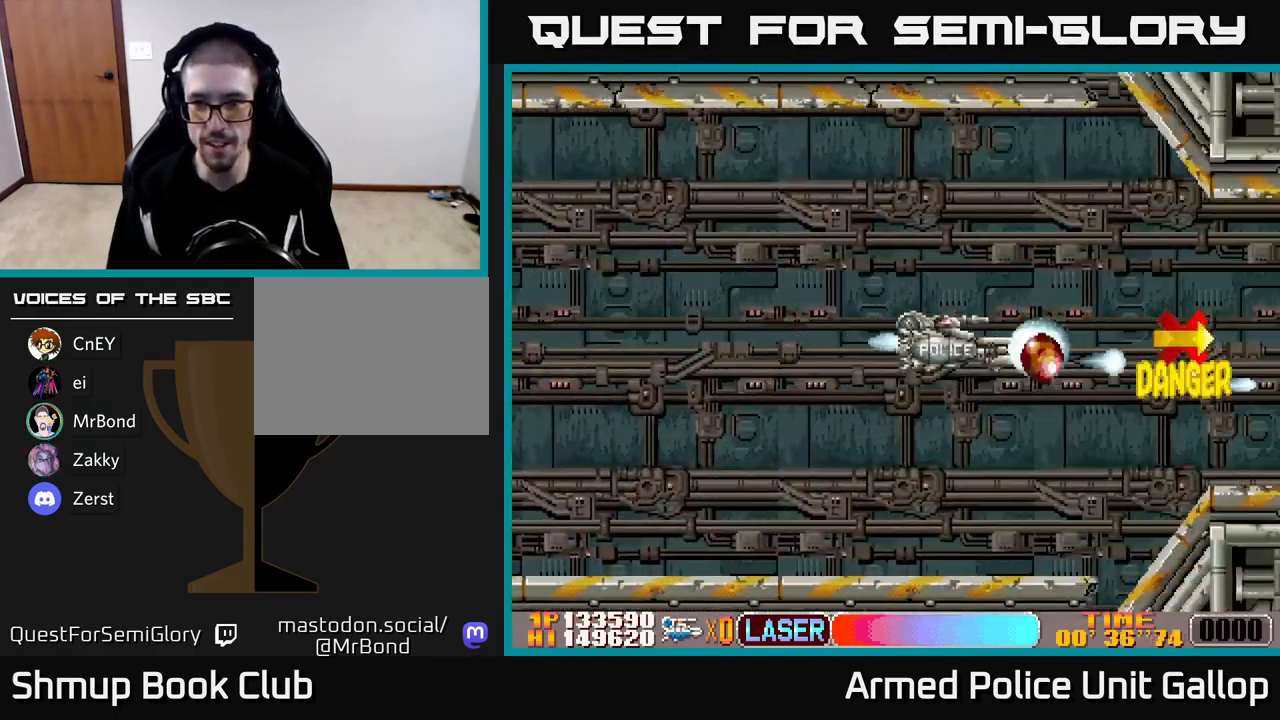
{"buttons": ["A"], "left_stick": "center", "events": [[50, "DPAD_UP", "up"], [183, "DPAD_DOWN", "down"], [250, "DPAD_DOWN", "up"]]}
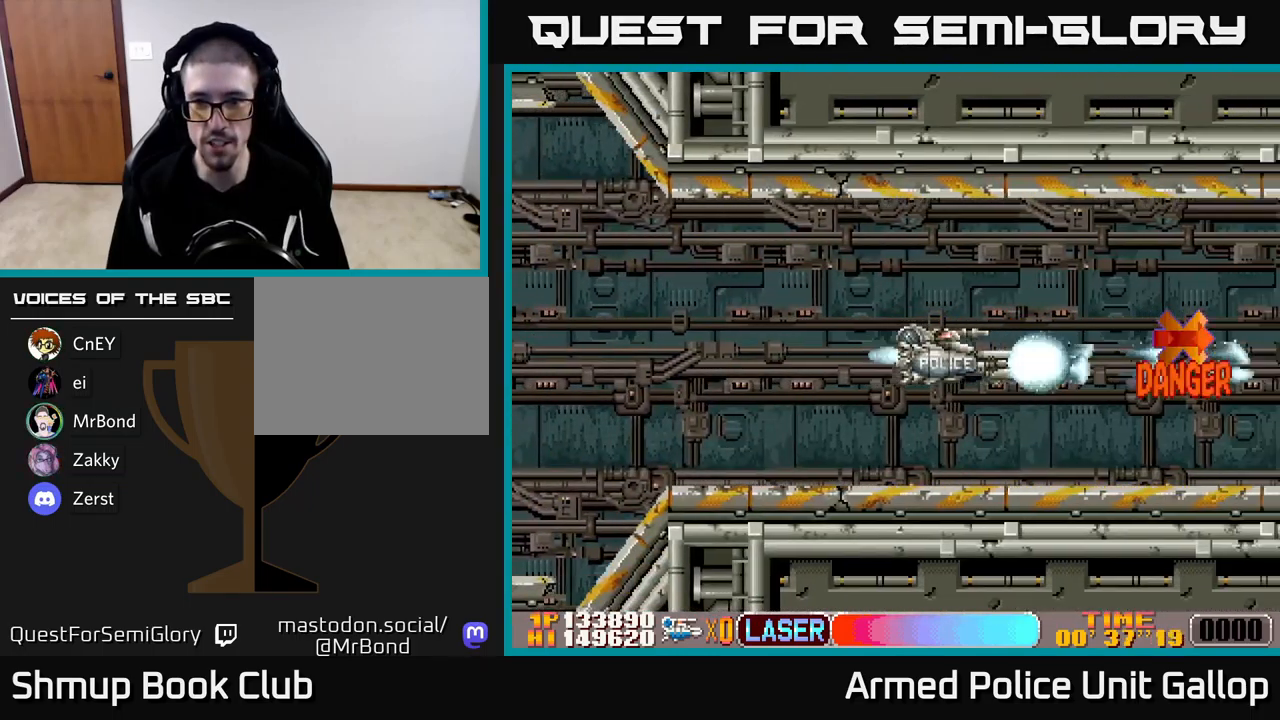
{"buttons": ["A", "DPAD_DOWN"], "left_stick": "center", "events": [[483, "DPAD_DOWN", "down"]]}
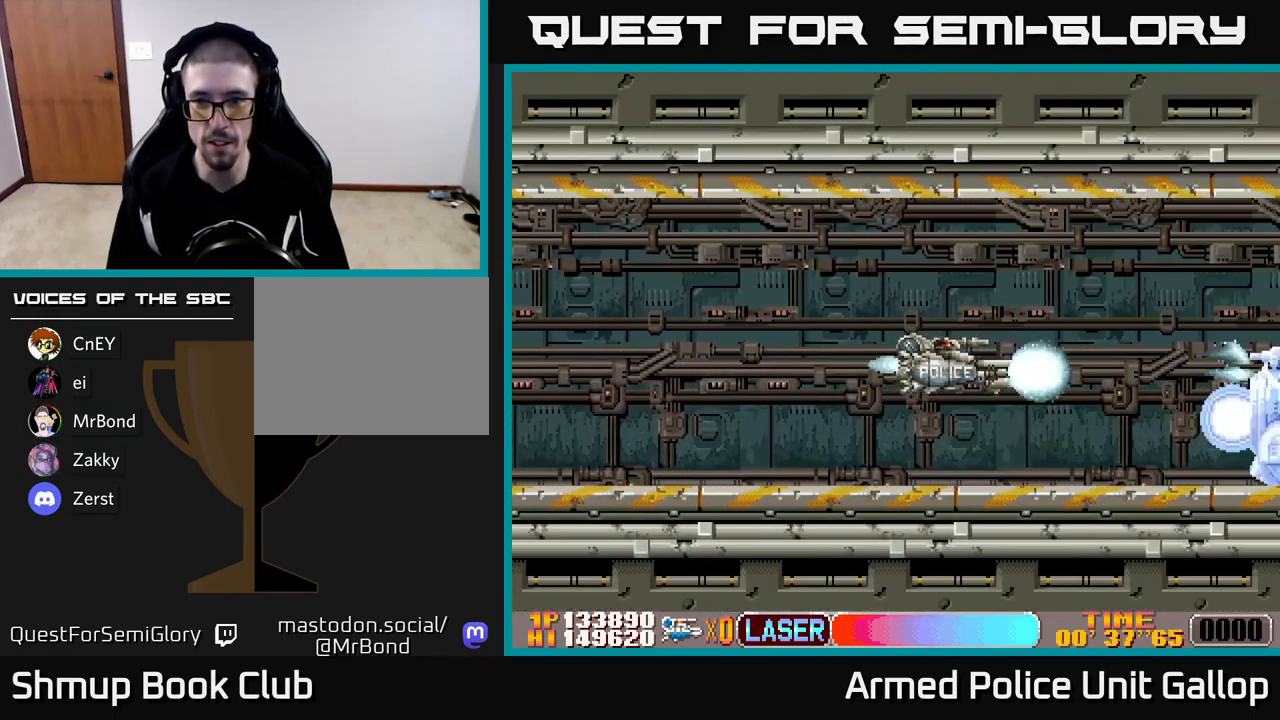
{"buttons": ["A", "DPAD_LEFT"], "left_stick": "center", "events": [[67, "DPAD_LEFT", "down"], [100, "DPAD_DOWN", "up"]]}
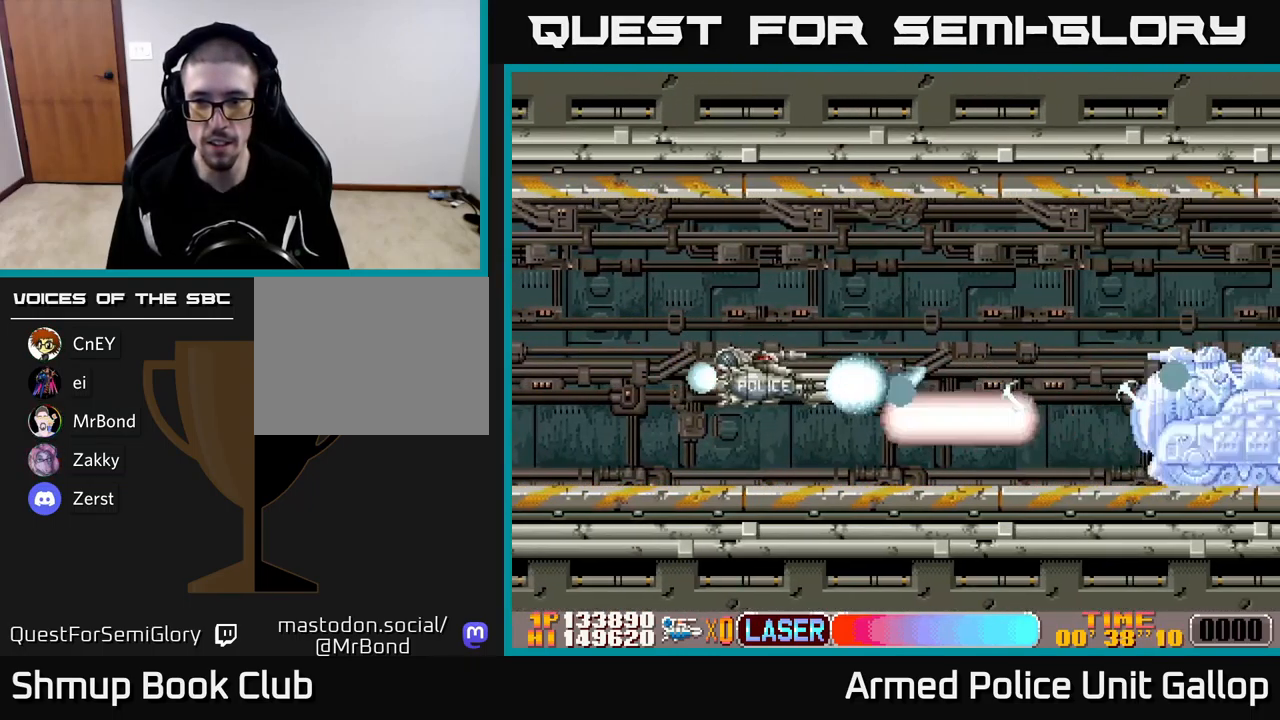
{"buttons": ["A"], "left_stick": "center", "events": [[17, "DPAD_LEFT", "up"], [17, "DPAD_UP", "down"], [100, "DPAD_LEFT", "down"], [217, "DPAD_UP", "up"], [250, "DPAD_LEFT", "up"], [267, "DPAD_DOWN", "down"], [283, "DPAD_RIGHT", "down"], [383, "DPAD_DOWN", "up"], [417, "DPAD_RIGHT", "up"]]}
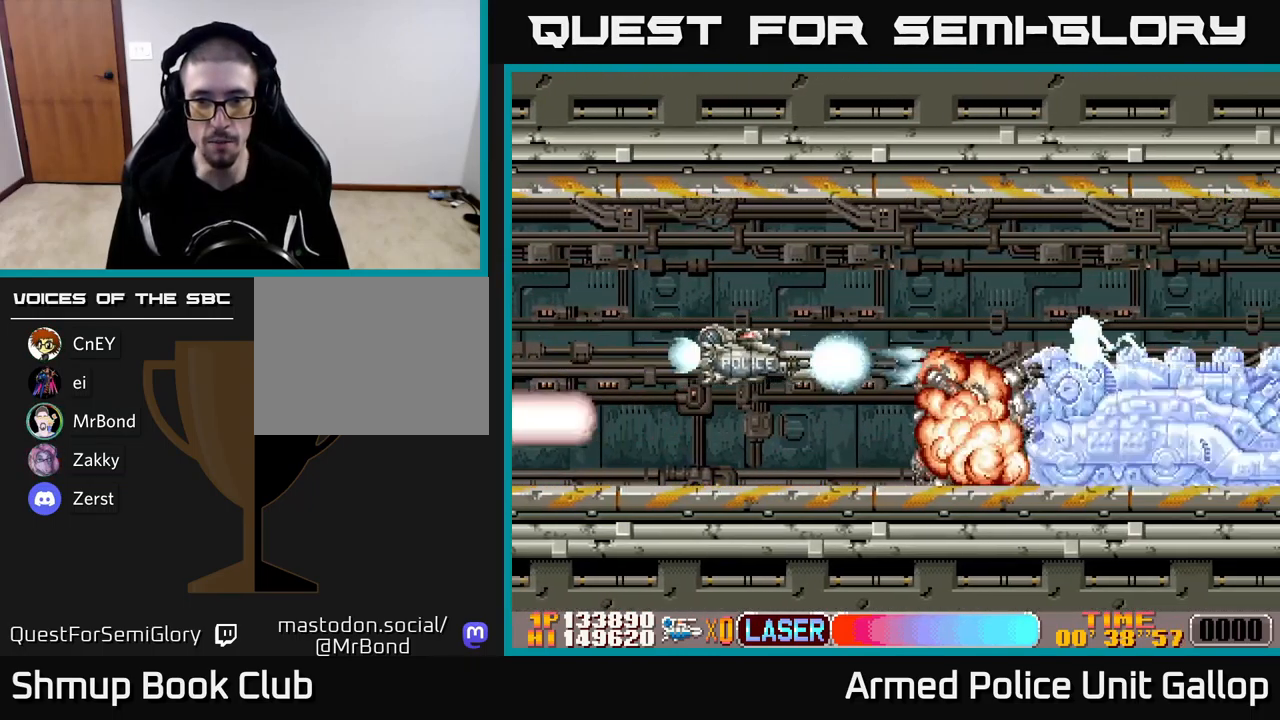
{"buttons": ["A", "DPAD_LEFT"], "left_stick": "center", "events": [[83, "DPAD_RIGHT", "down"], [200, "DPAD_RIGHT", "up"], [417, "DPAD_LEFT", "down"]]}
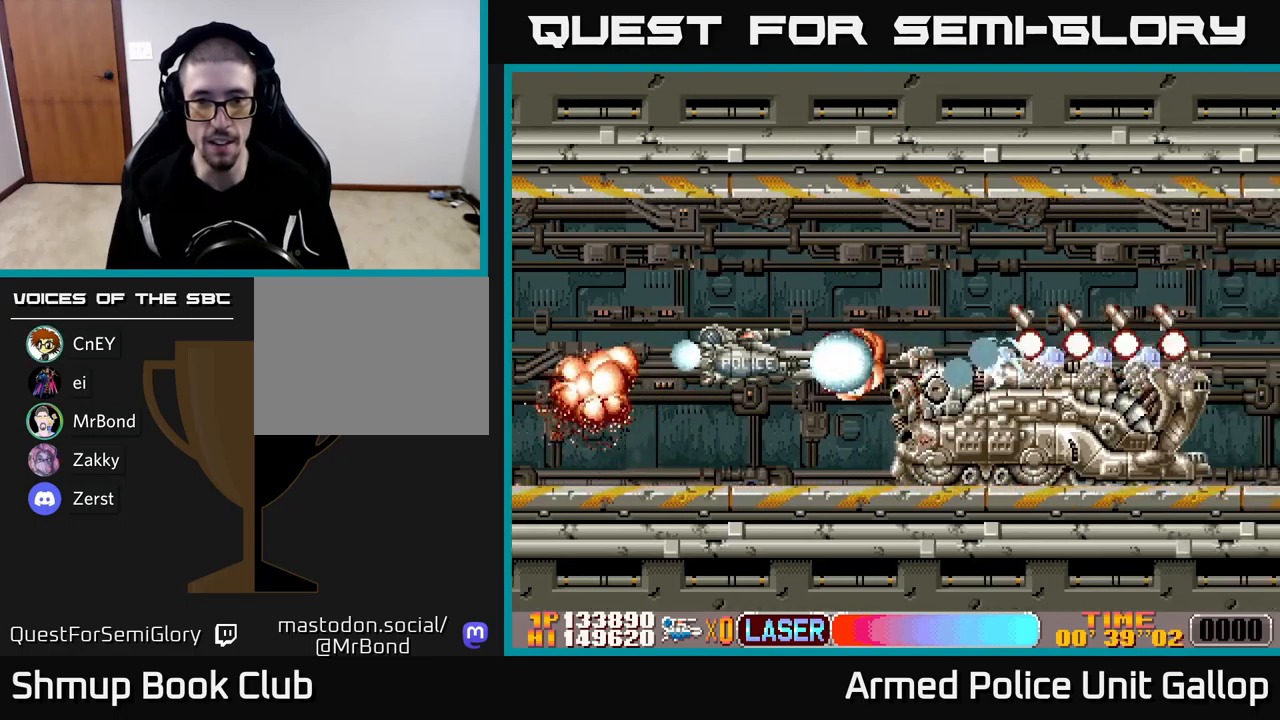
{"buttons": ["A"], "left_stick": "center", "events": [[134, "DPAD_LEFT", "up"]]}
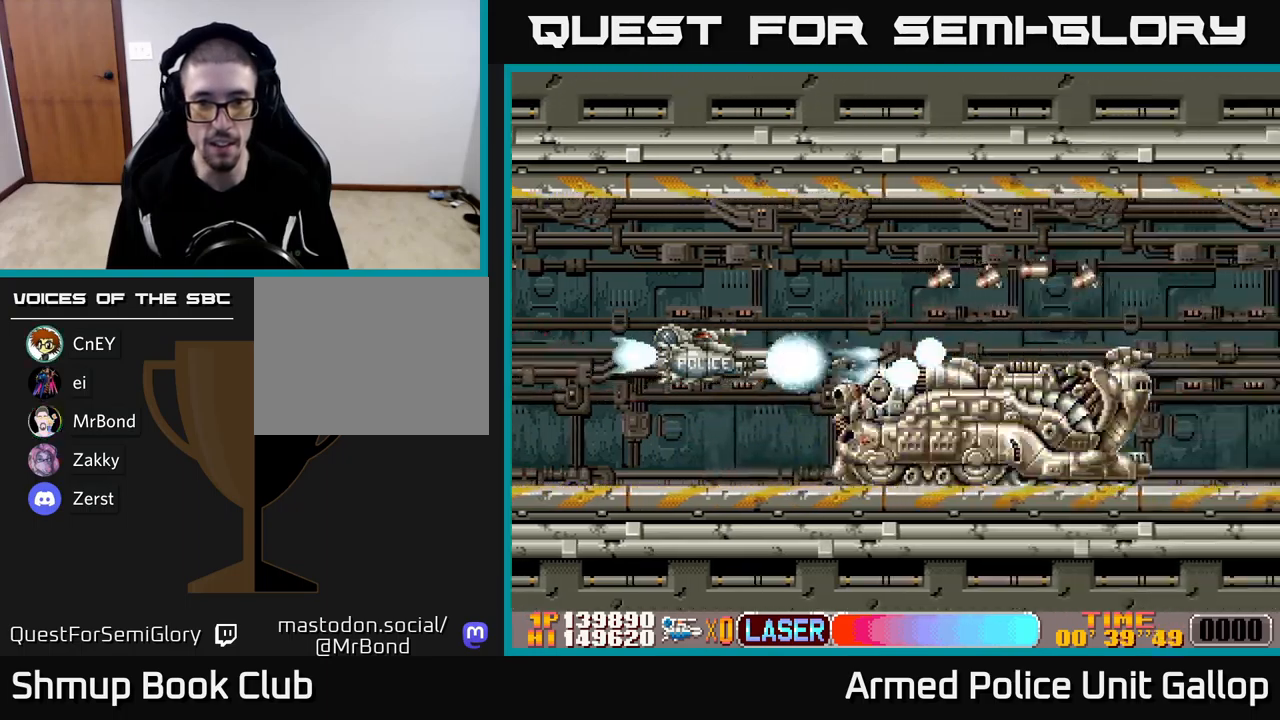
{"buttons": ["A", "DPAD_RIGHT"], "left_stick": "center", "events": [[167, "DPAD_LEFT", "down"], [267, "DPAD_LEFT", "up"], [317, "DPAD_LEFT", "down"], [467, "DPAD_LEFT", "up"], [500, "DPAD_RIGHT", "down"]]}
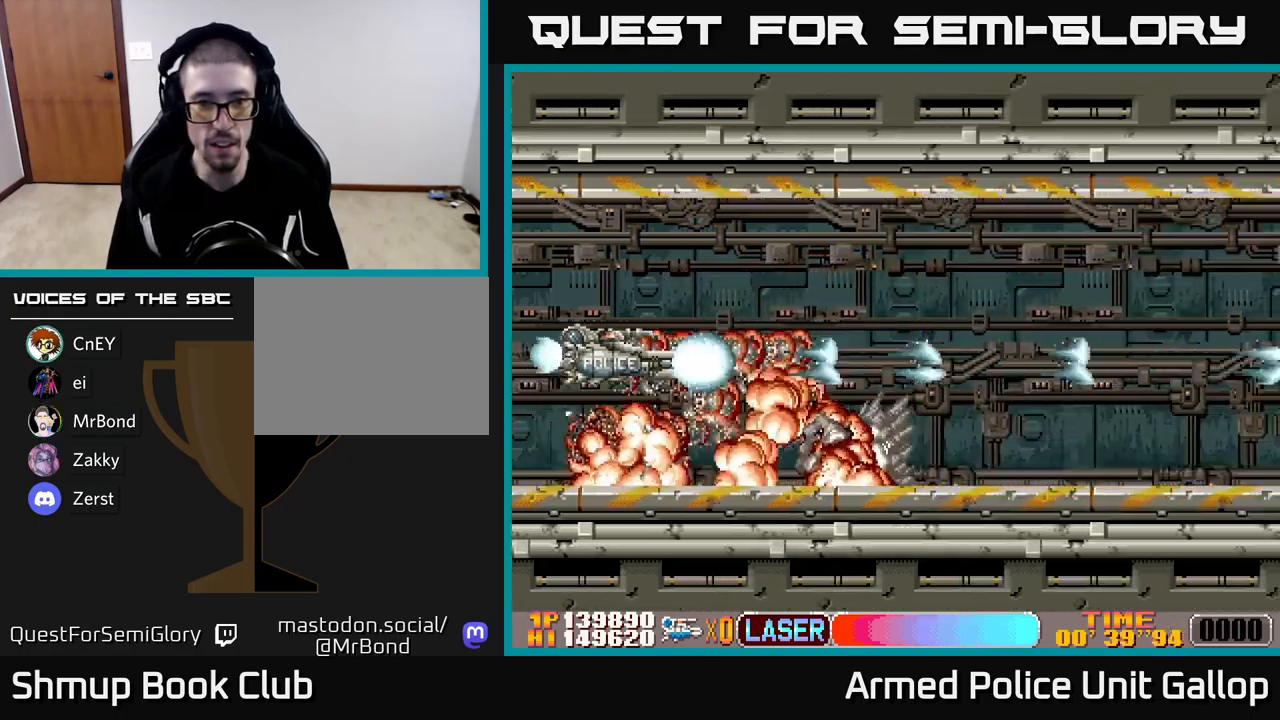
{"buttons": ["DPAD_RIGHT"], "left_stick": "center", "events": [[34, "DPAD_UP", "down"], [134, "DPAD_UP", "up"], [450, "A", "up"]]}
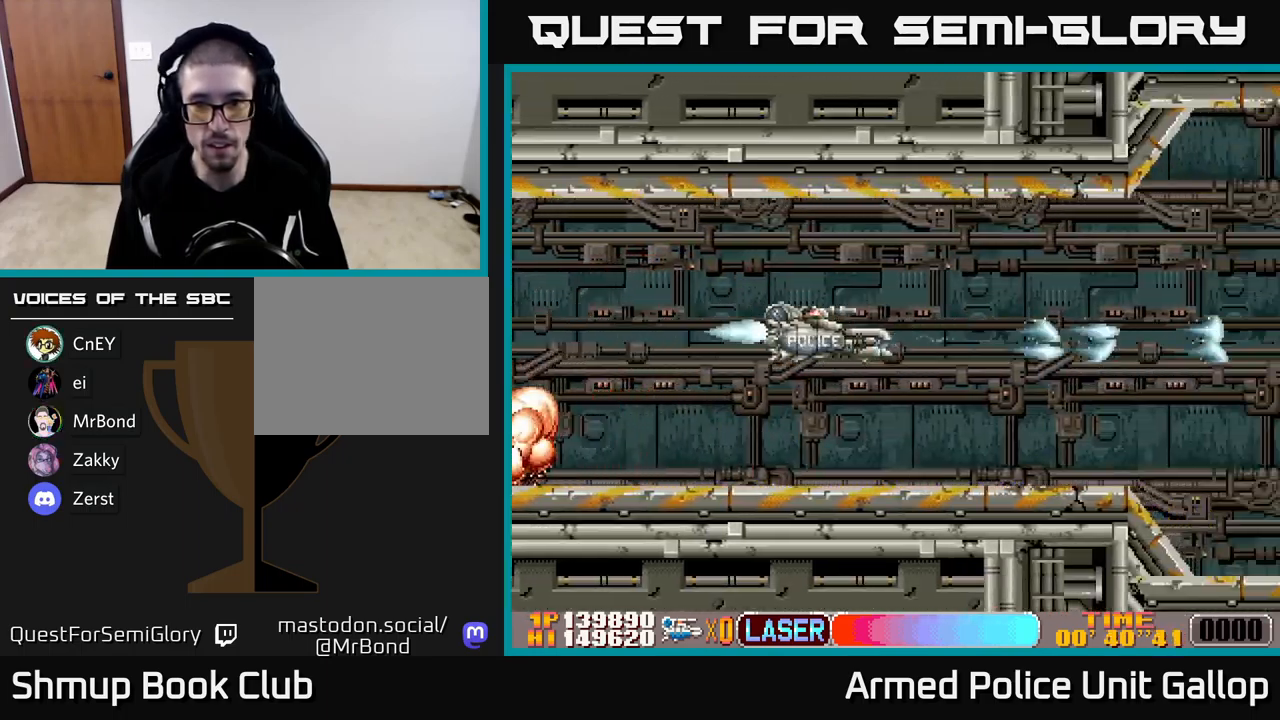
{"buttons": ["A", "DPAD_RIGHT"], "left_stick": "center", "events": [[150, "A", "down"]]}
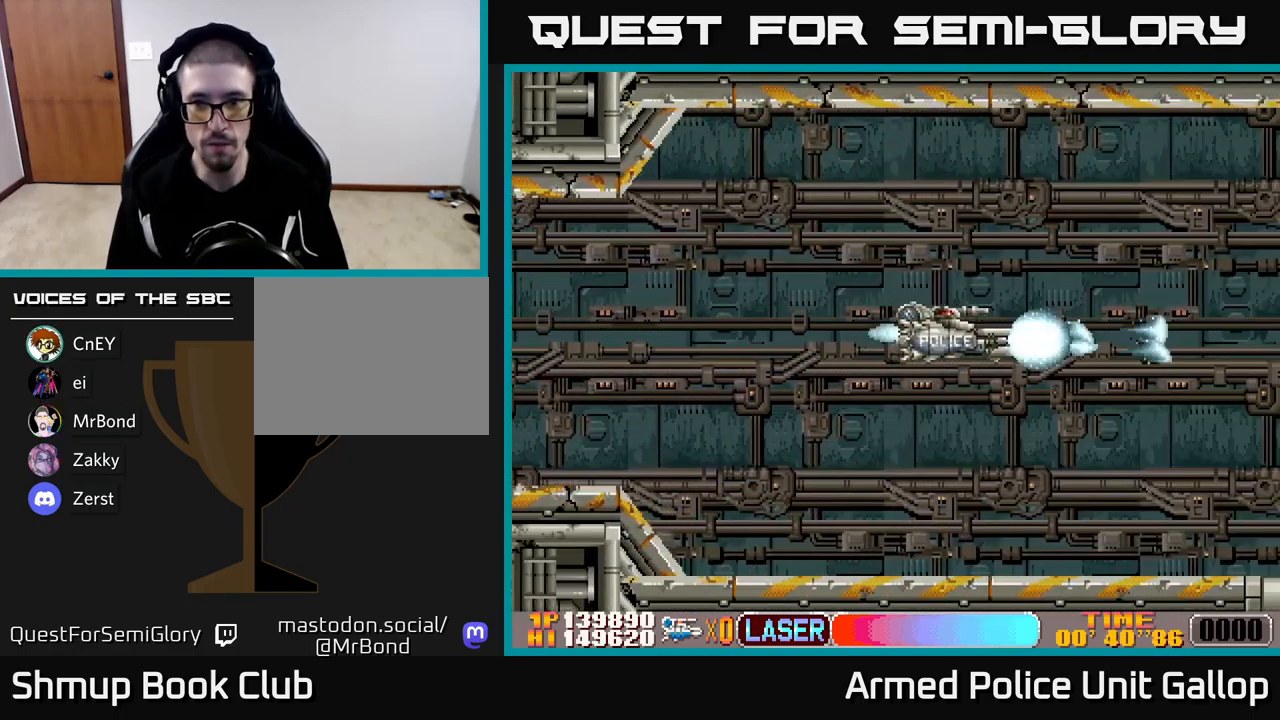
{"buttons": ["A", "DPAD_DOWN"], "left_stick": "center", "events": [[184, "DPAD_RIGHT", "up"], [450, "DPAD_DOWN", "down"]]}
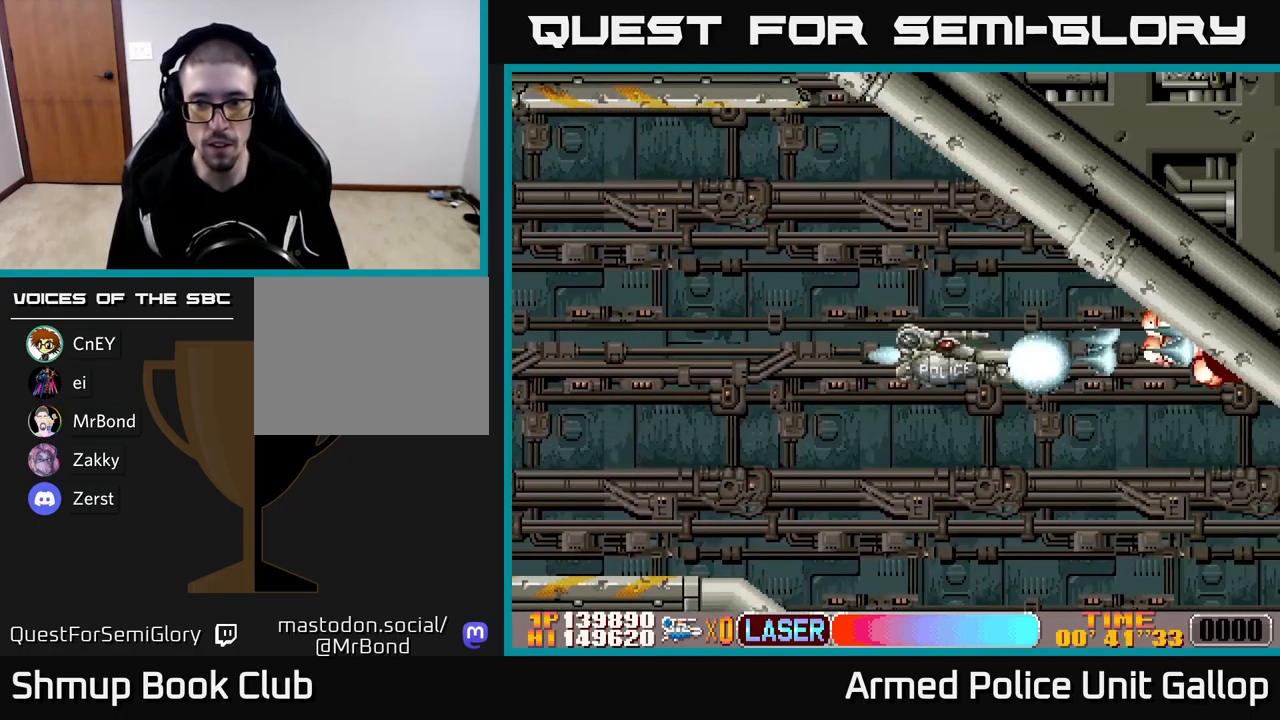
{"buttons": ["A", "DPAD_DOWN"], "left_stick": "center", "events": []}
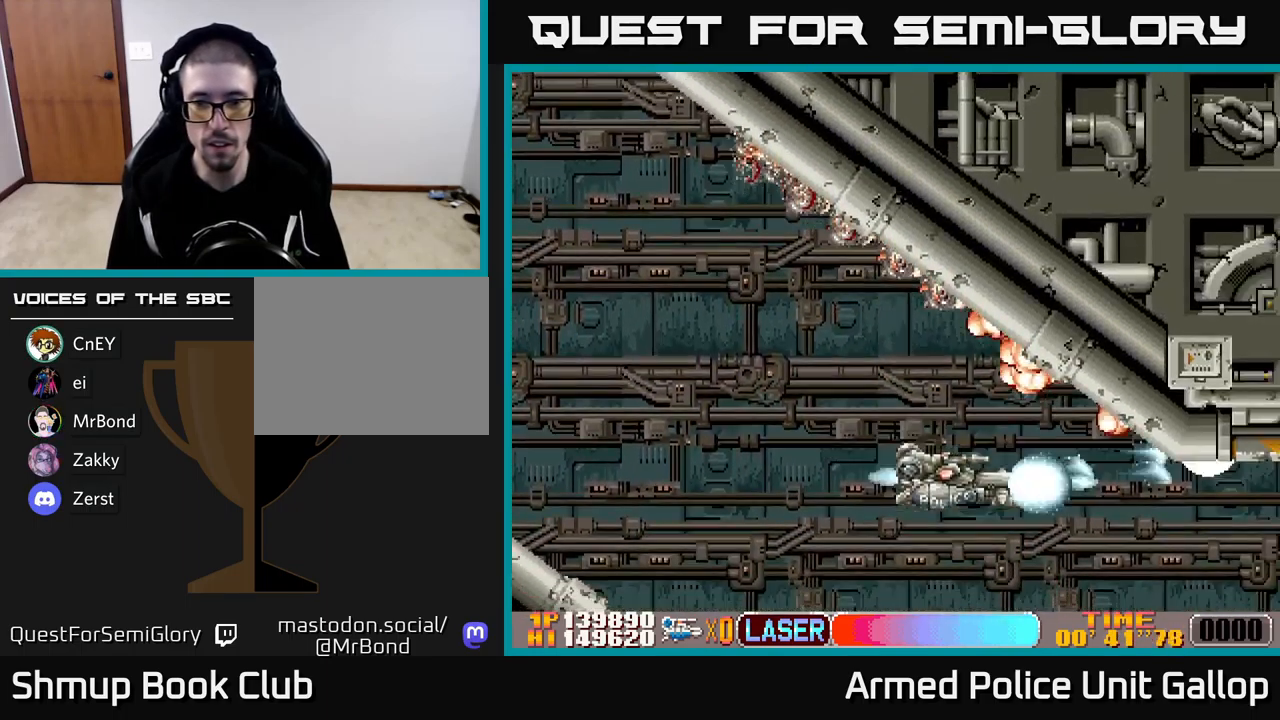
{"buttons": ["A", "DPAD_UP"], "left_stick": "center", "events": [[67, "DPAD_RIGHT", "down"], [117, "DPAD_DOWN", "up"], [167, "DPAD_UP", "down"], [217, "DPAD_RIGHT", "up"]]}
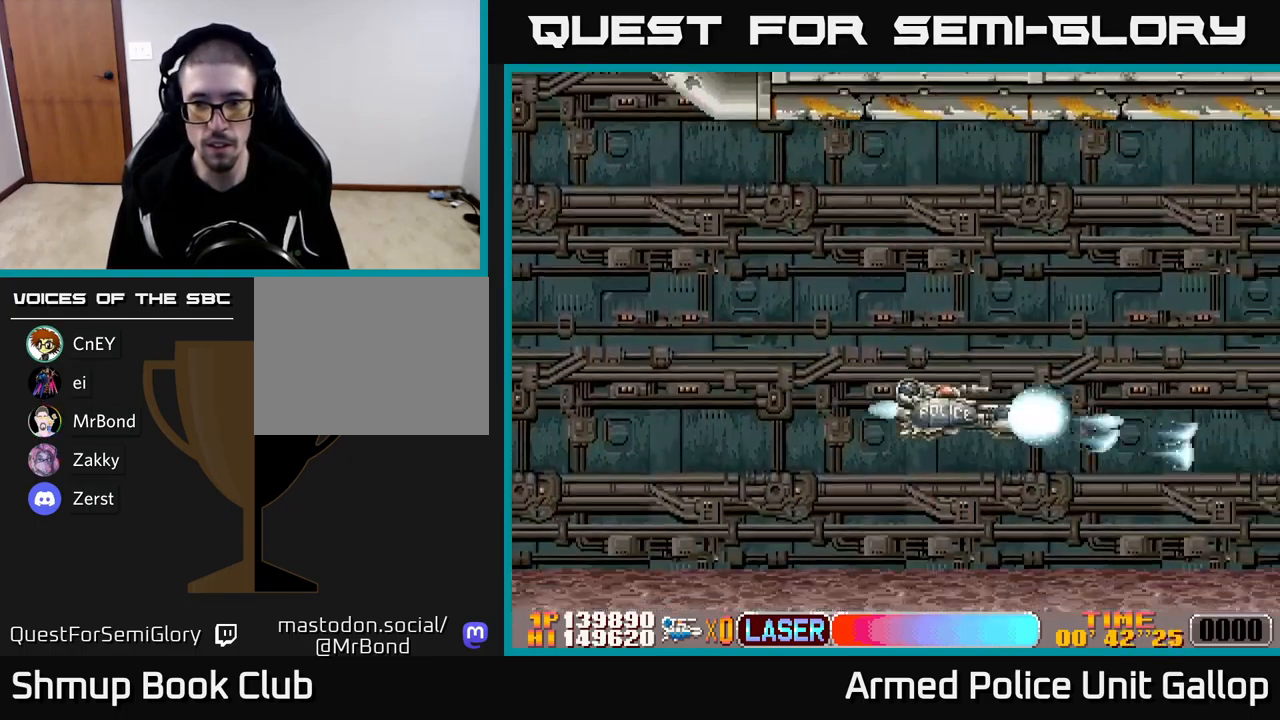
{"buttons": ["A"], "left_stick": "center", "events": [[417, "DPAD_RIGHT", "down"], [417, "DPAD_UP", "up"], [467, "DPAD_RIGHT", "up"]]}
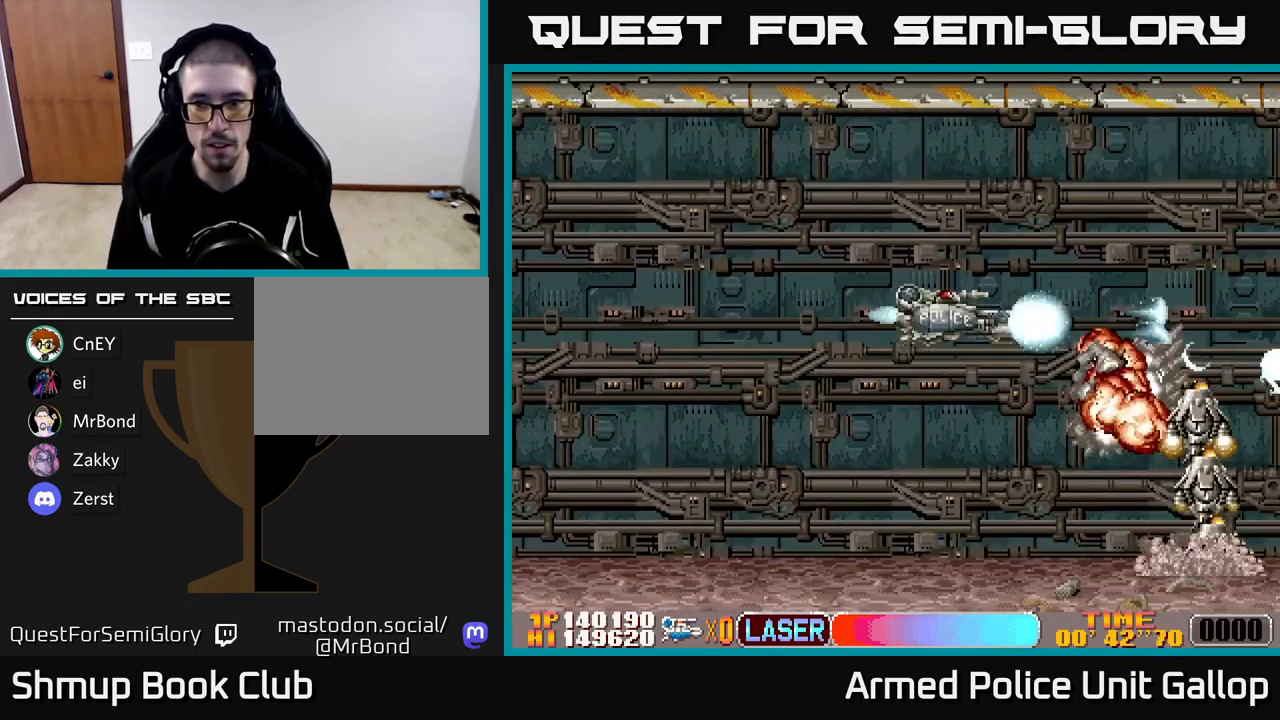
{"buttons": ["A", "DPAD_LEFT"], "left_stick": "center", "events": [[50, "DPAD_DOWN", "down"], [467, "DPAD_DOWN", "up"], [467, "DPAD_LEFT", "down"]]}
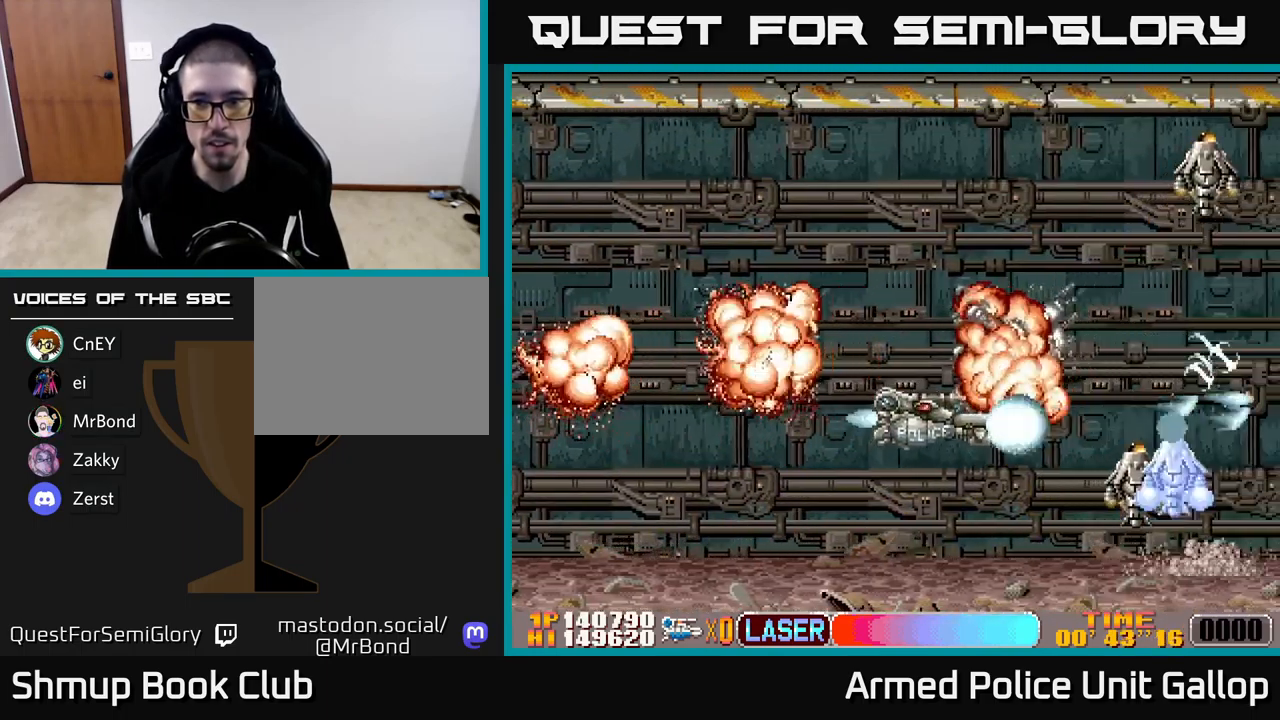
{"buttons": ["B", "DPAD_UP"], "left_stick": "center", "events": [[17, "DPAD_UP", "down"], [134, "DPAD_LEFT", "up"], [300, "DPAD_LEFT", "down"], [417, "B", "down"], [434, "A", "up"], [434, "DPAD_LEFT", "up"]]}